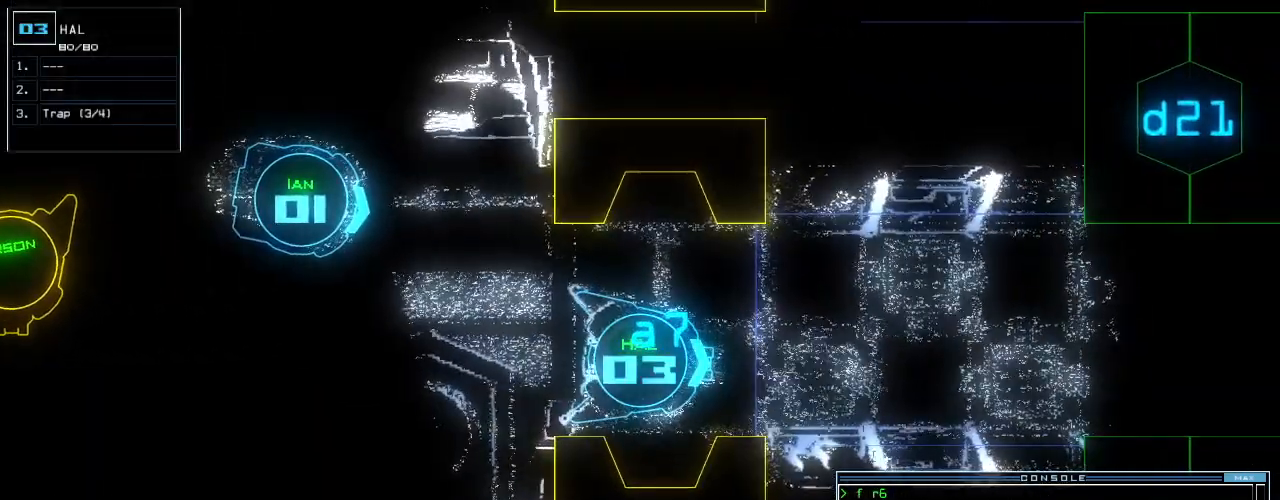
Gameplay with keyboard; each line is a JSON object with the keys held at the frame after it. "events" lists presses ("down") and releases ("up") of ".", "0", "1", "2", "3", "4", "5", "6", "7", "8", "9", "a", "b", "backspace", "c", "caps_lock", "comma", "ctrl_l", "ctrl_r", "d", "down", "e", "equals", "escape", "f", "f8", "g", "h", "i", "j", "k", "l", "left", "m", "minus", "n", "o", "p", "q", "quote", "r", "return", "right", "s", "semicolon", "shift_l", "shift_r", "space", "t", "tab", "tilde", "u", "up", "v", "w", "x", "y" and "z" between this image and that frame as [ms after this image, input, new state], when the widget could be followed in between. No other keys are recorded. Mouse input is not recorded.
{"keys": [], "events": []}
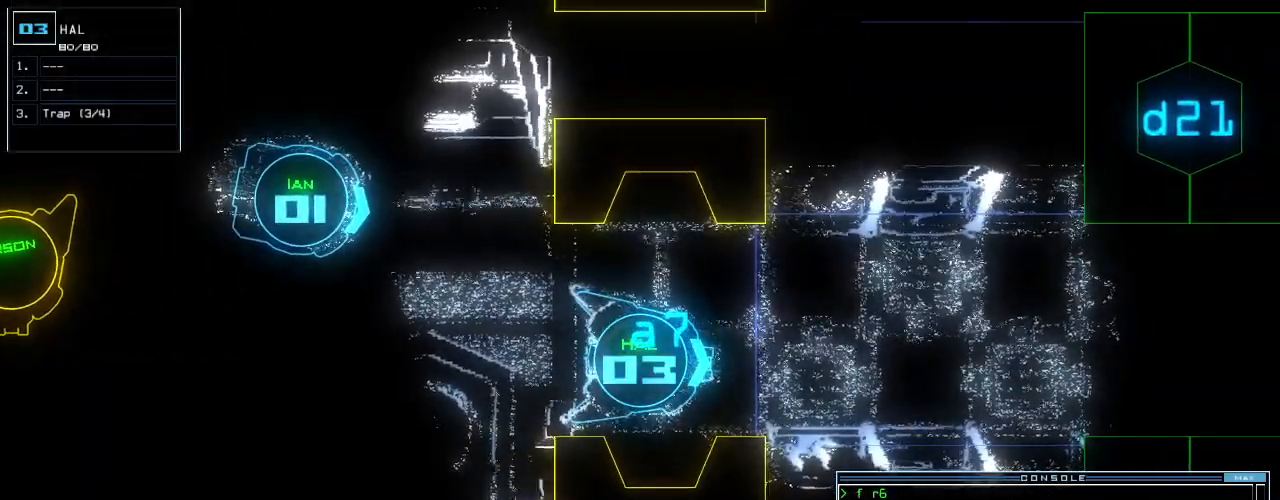
{"keys": [], "events": []}
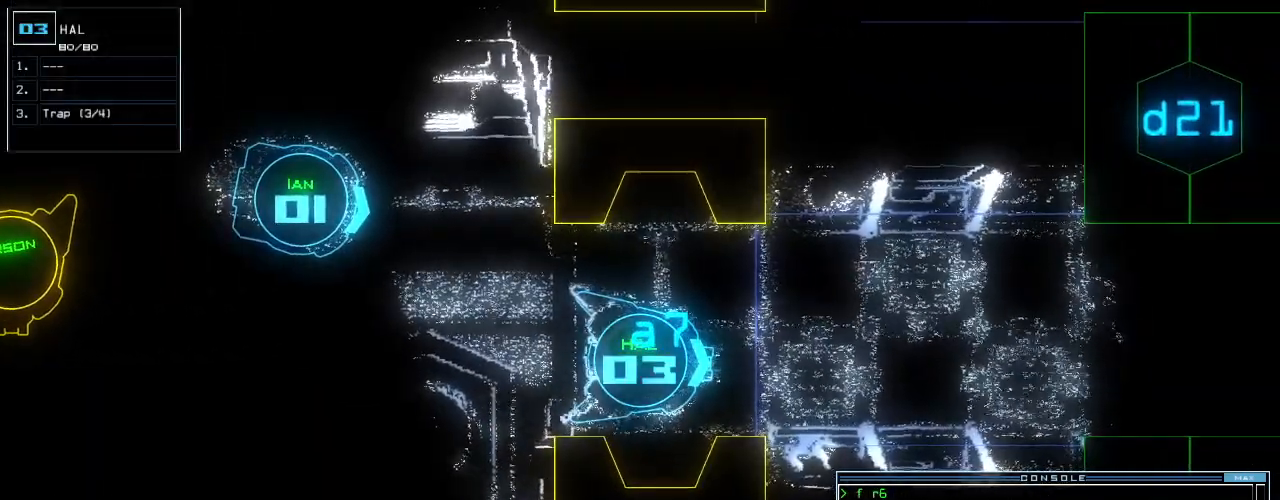
{"keys": [], "events": []}
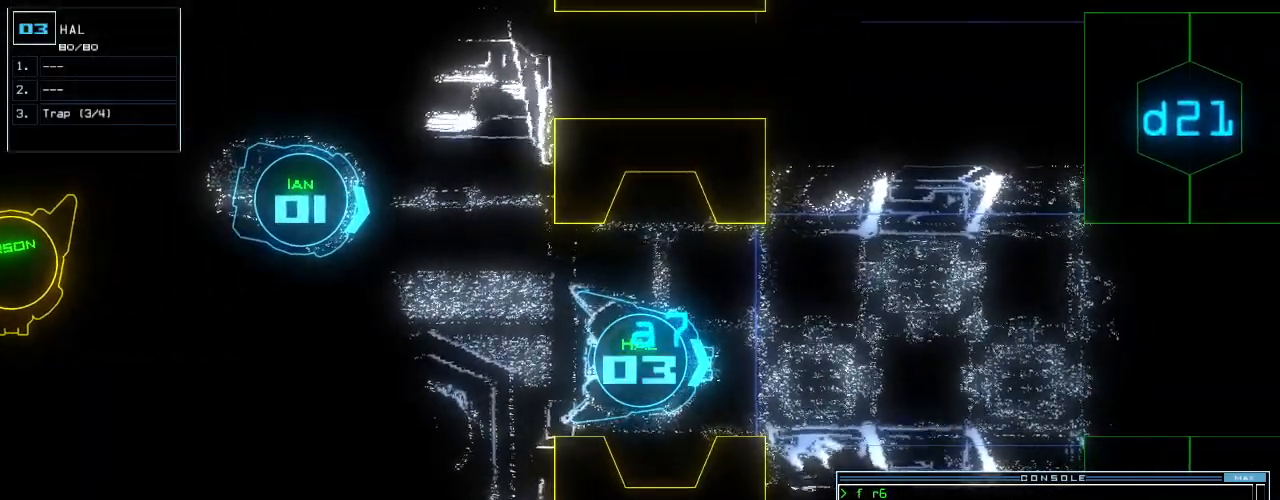
{"keys": [], "events": []}
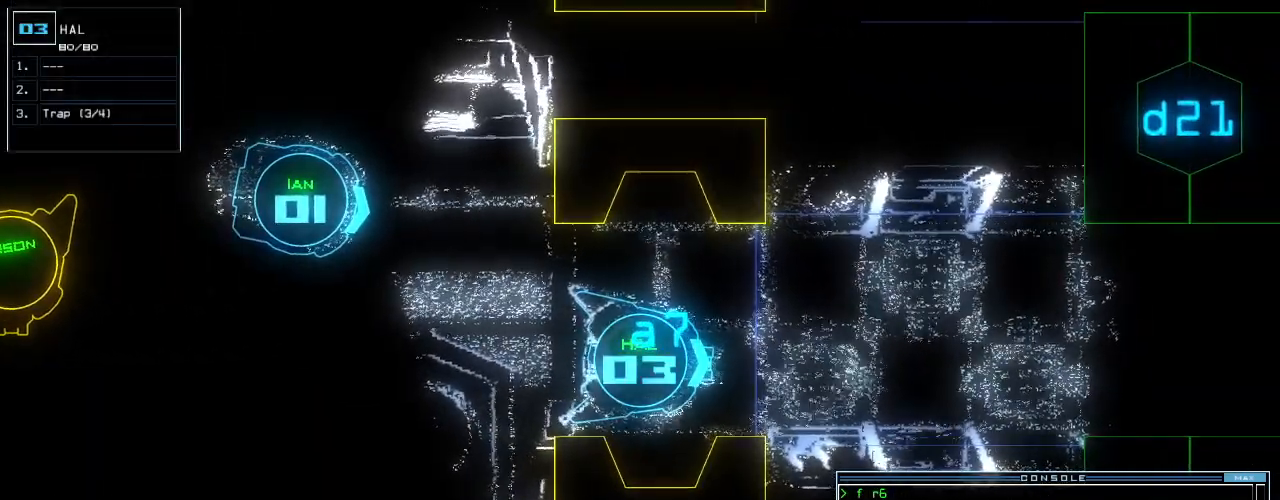
{"keys": [], "events": []}
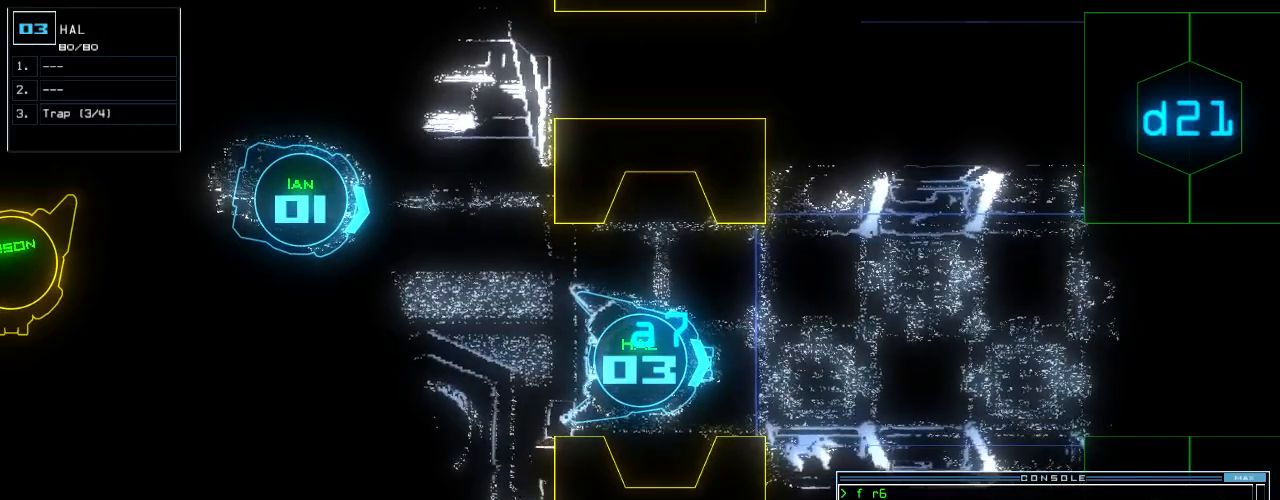
{"keys": [], "events": []}
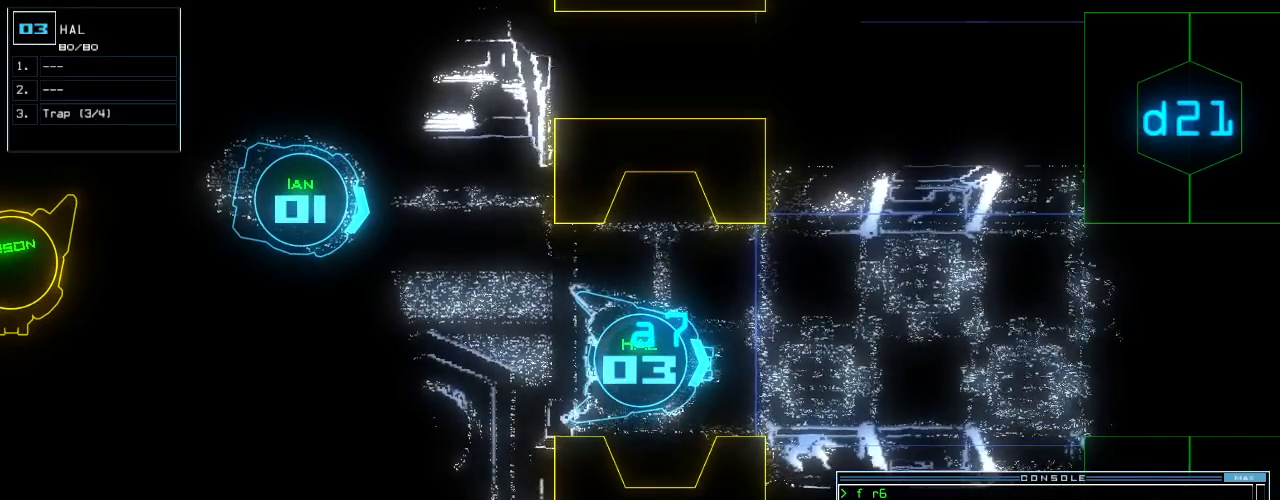
{"keys": [], "events": []}
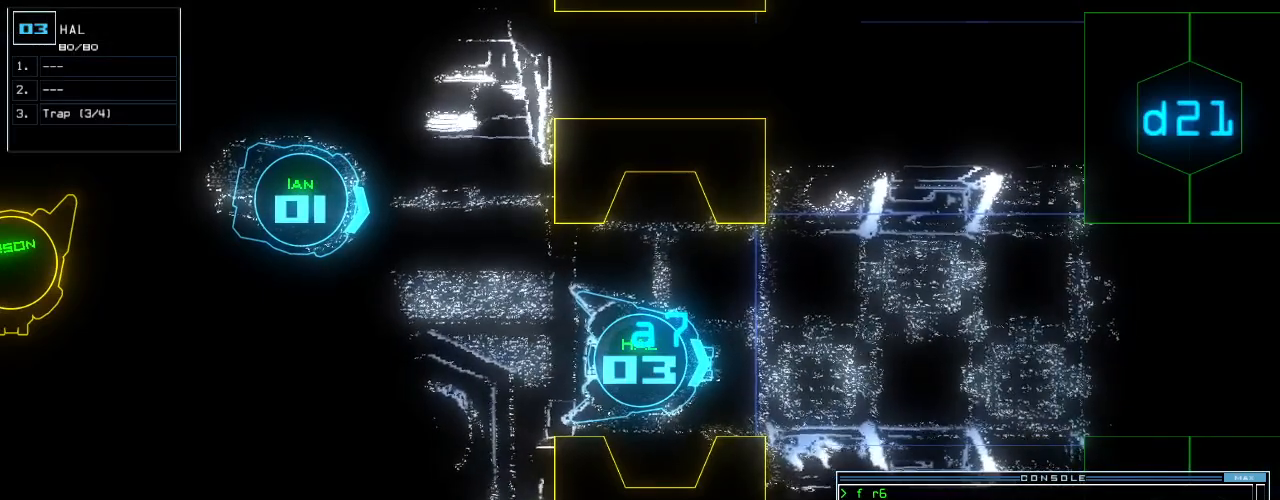
{"keys": [], "events": [[40, "space", "down"], [140, "space", "up"]]}
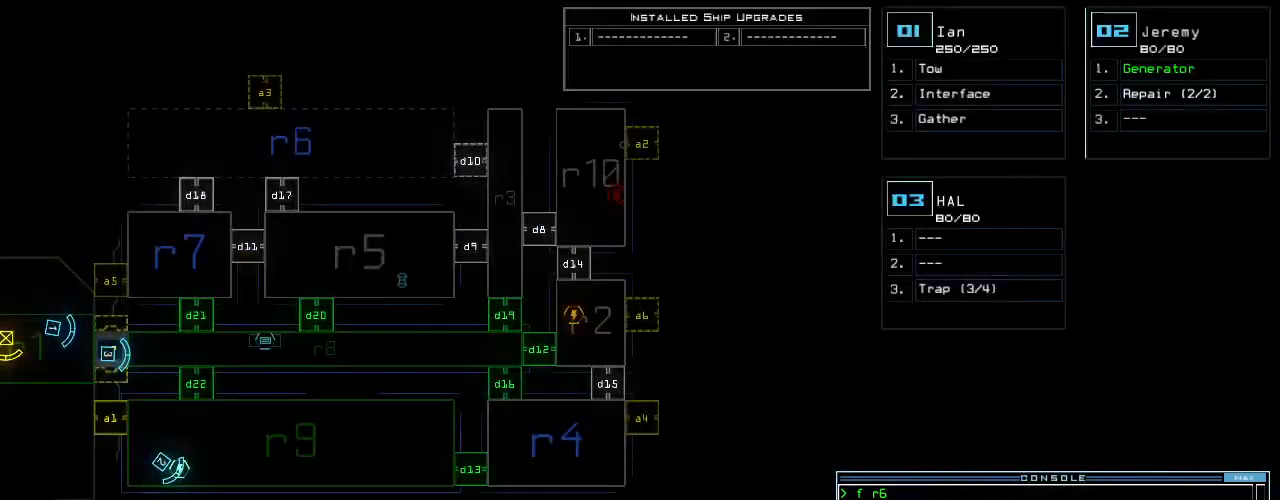
{"keys": [], "events": [[260, "space", "down"], [300, "space", "up"]]}
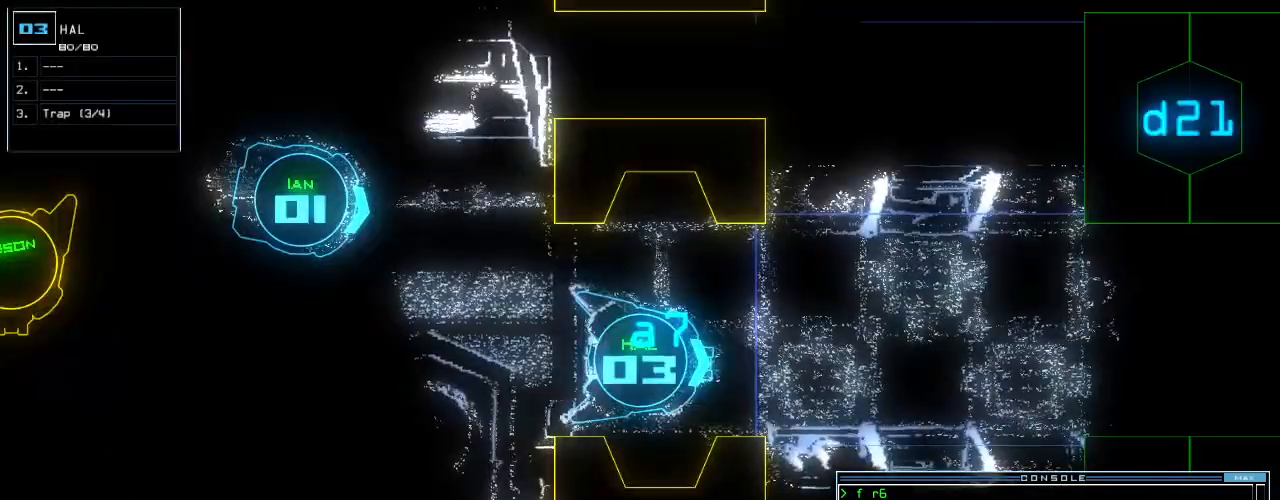
{"keys": [], "events": []}
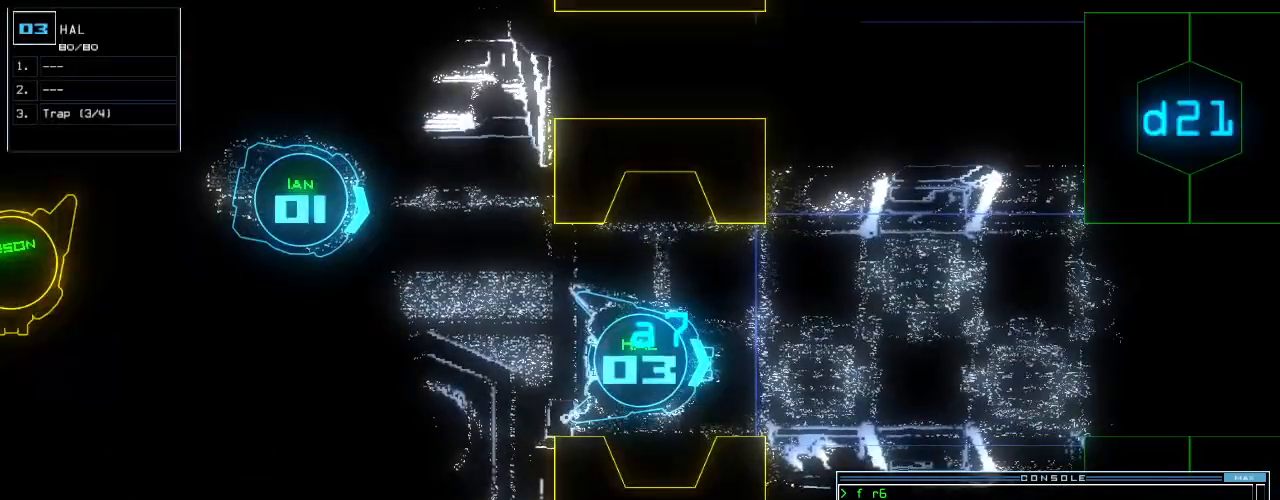
{"keys": [], "events": [[340, "space", "down"], [420, "space", "up"]]}
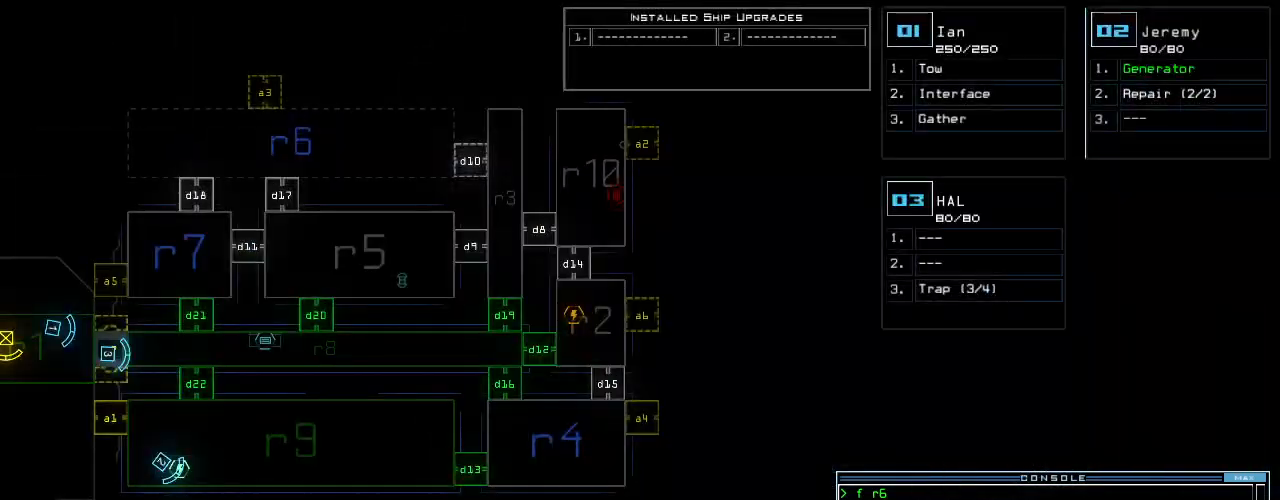
{"keys": [], "events": [[280, "space", "down"], [360, "space", "up"]]}
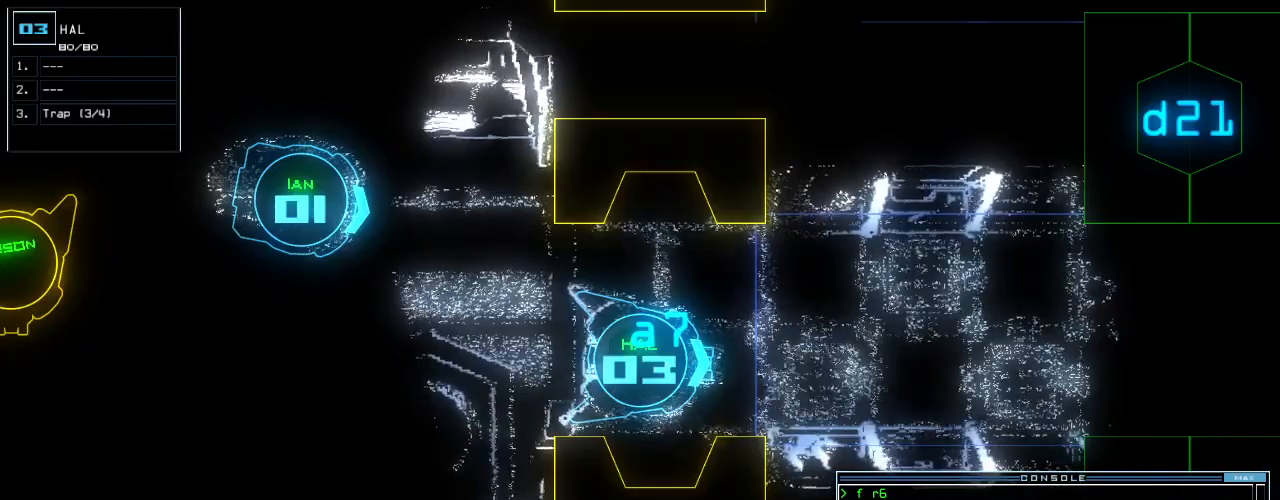
{"keys": [], "events": []}
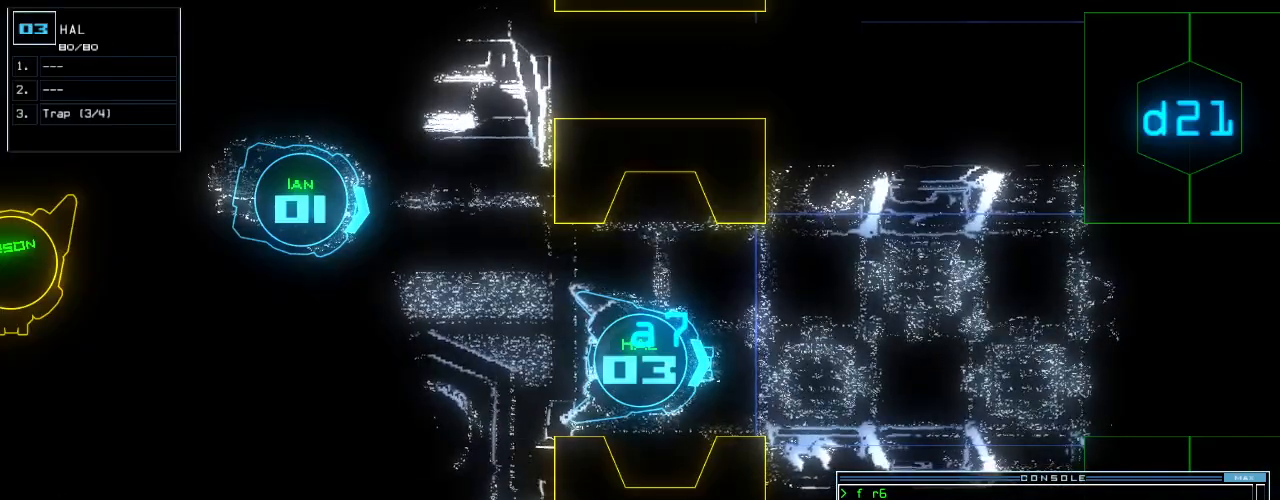
{"keys": [], "events": [[360, "space", "down"], [400, "space", "up"]]}
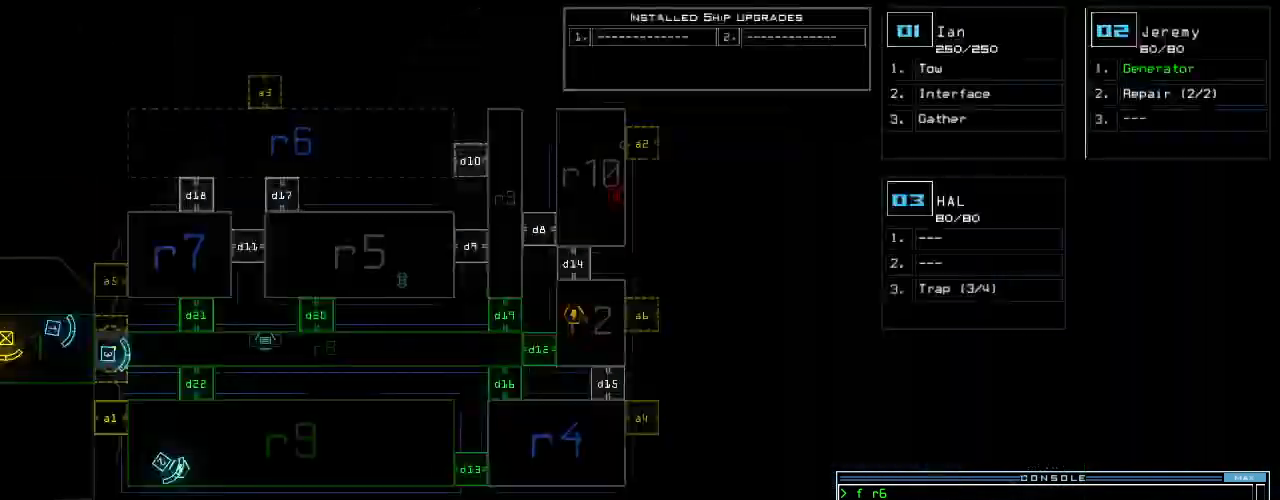
{"keys": ["space"], "events": [[480, "space", "down"]]}
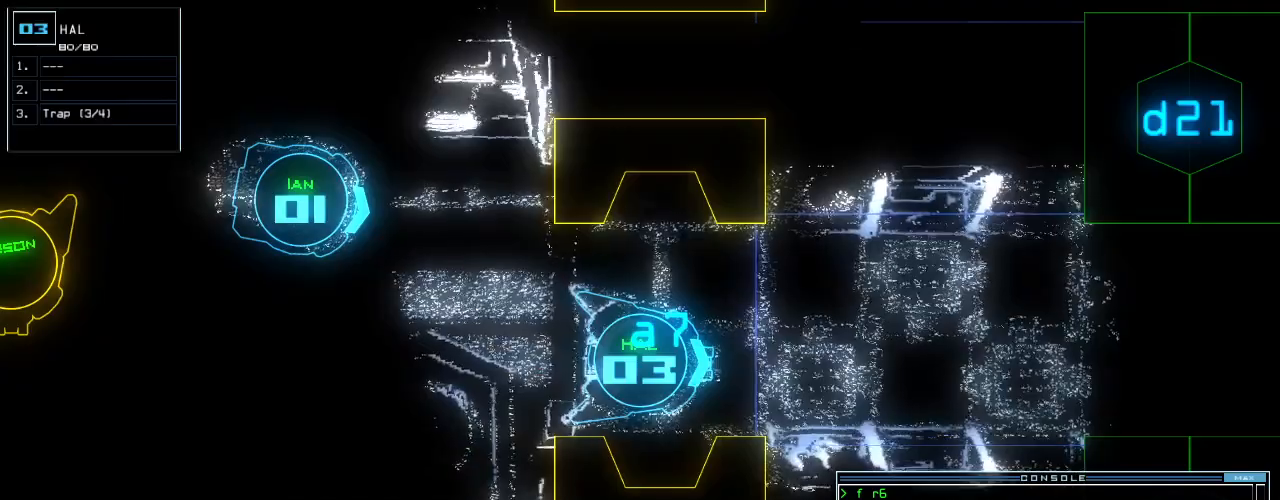
{"keys": [], "events": [[40, "space", "up"]]}
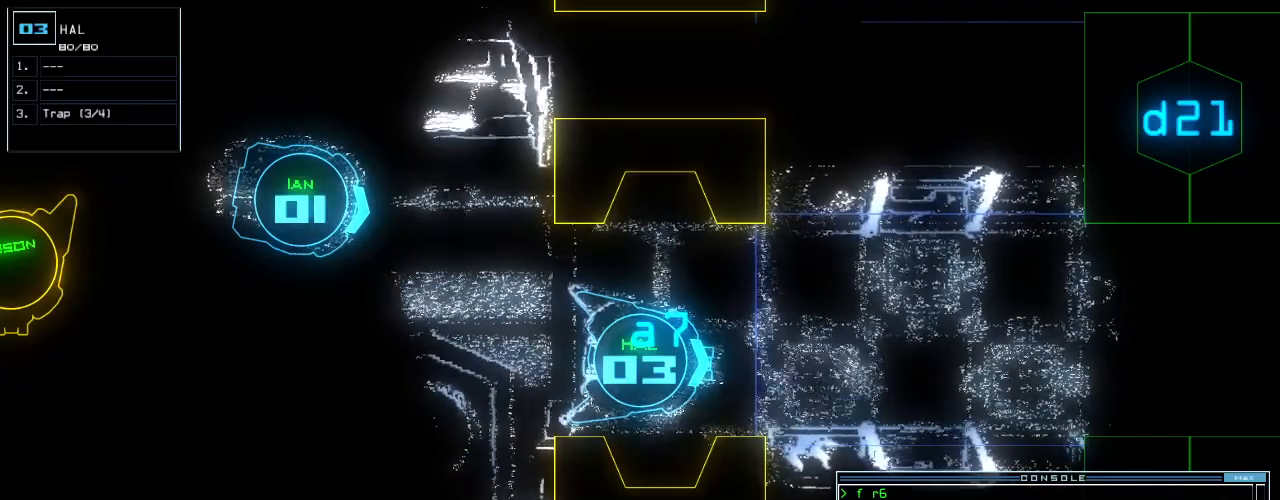
{"keys": ["up"], "events": [[360, "left", "down"], [360, "up", "down"], [500, "left", "up"]]}
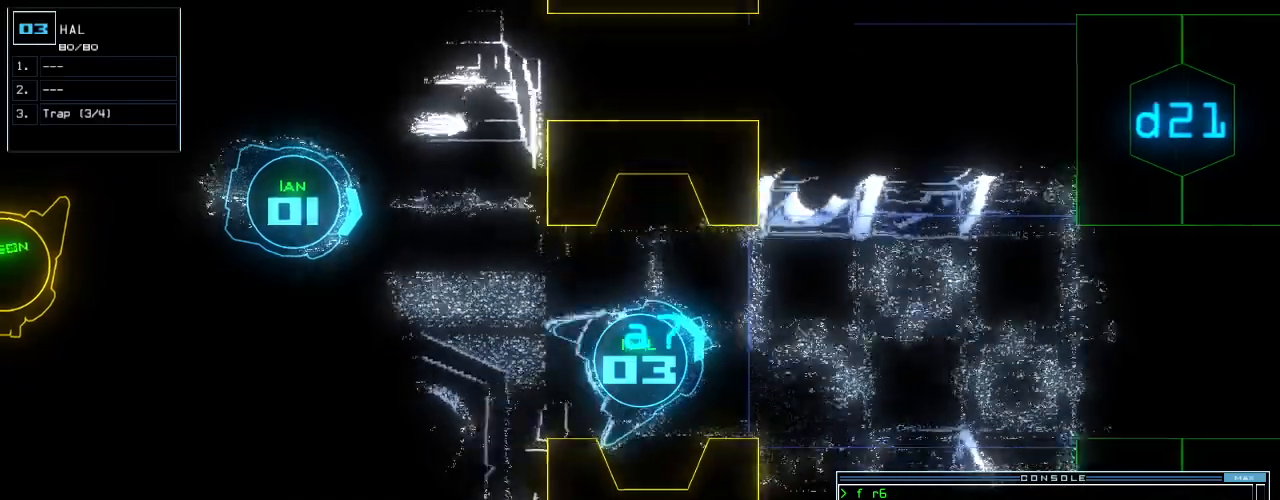
{"keys": ["up"], "events": [[20, "right", "down"], [120, "right", "up"]]}
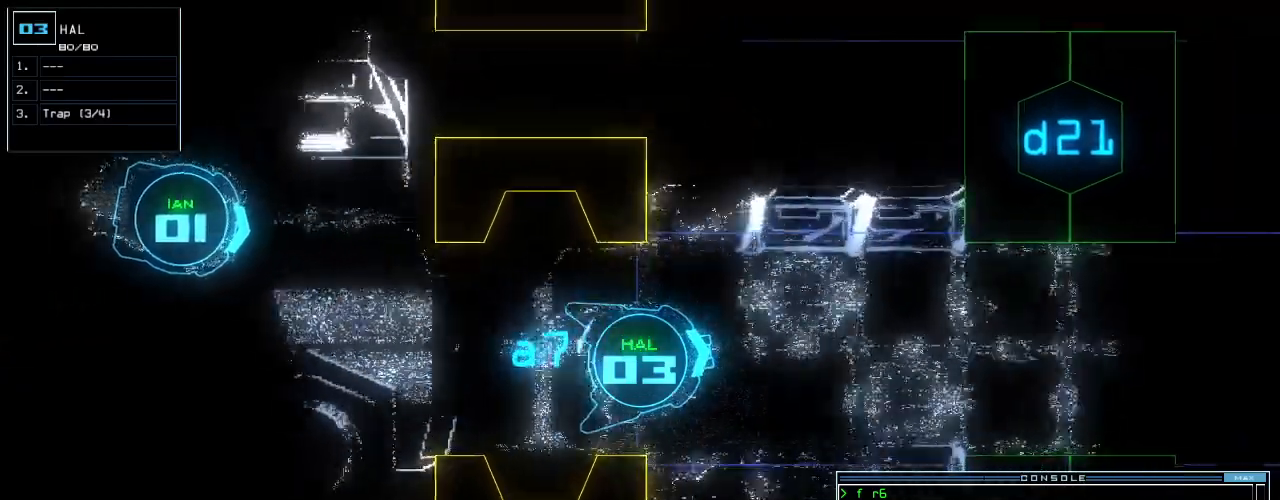
{"keys": ["up"], "events": [[40, "right", "down"], [100, "right", "up"], [180, "r", "down"], [260, "a", "down"], [280, "r", "up"], [320, "a", "up"], [320, "return", "down"], [400, "return", "up"]]}
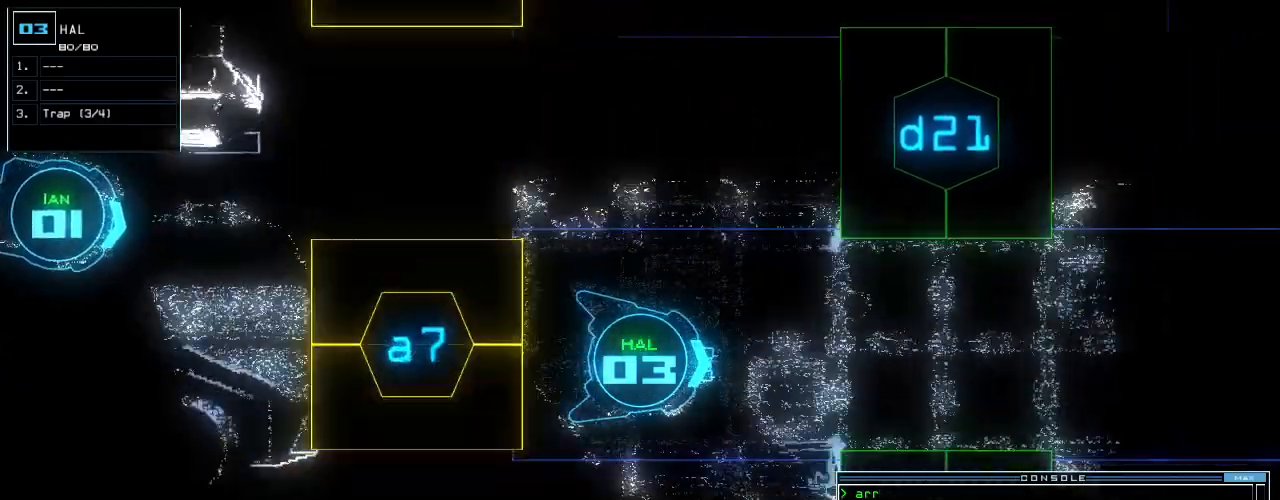
{"keys": ["up"]}
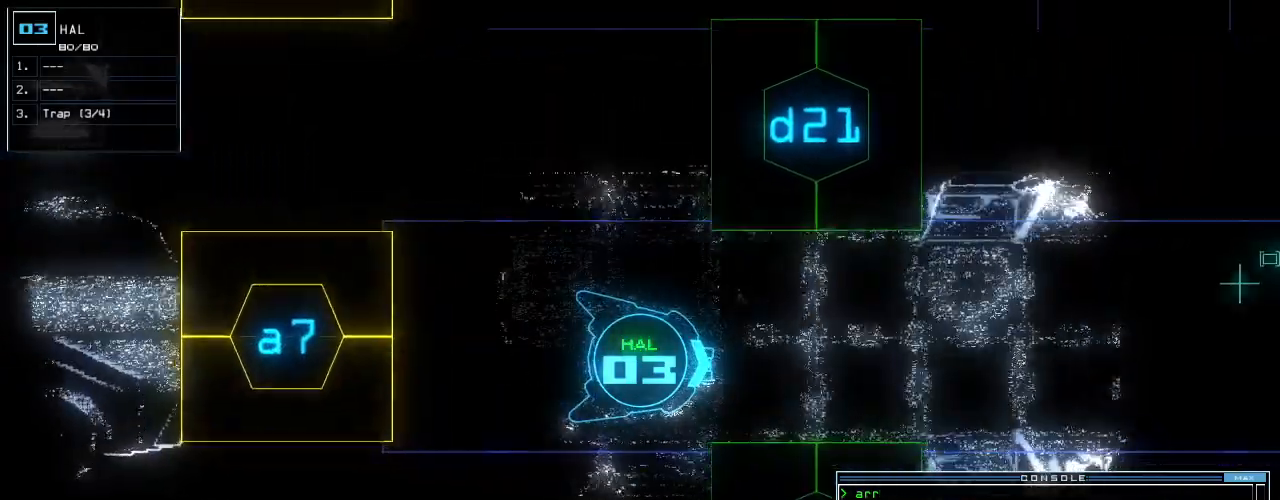
{"keys": ["up"]}
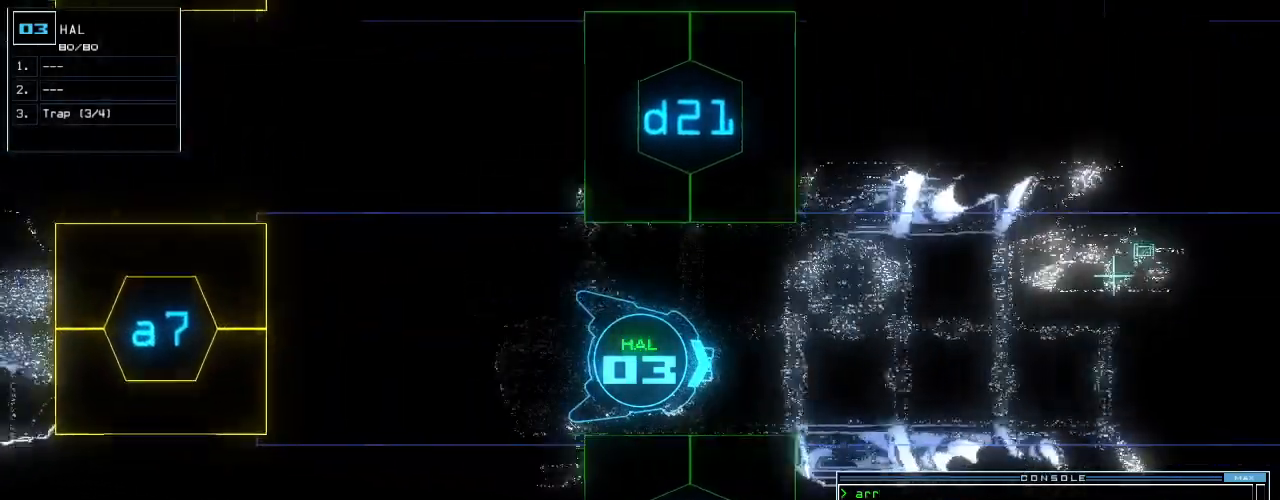
{"keys": ["up"], "events": []}
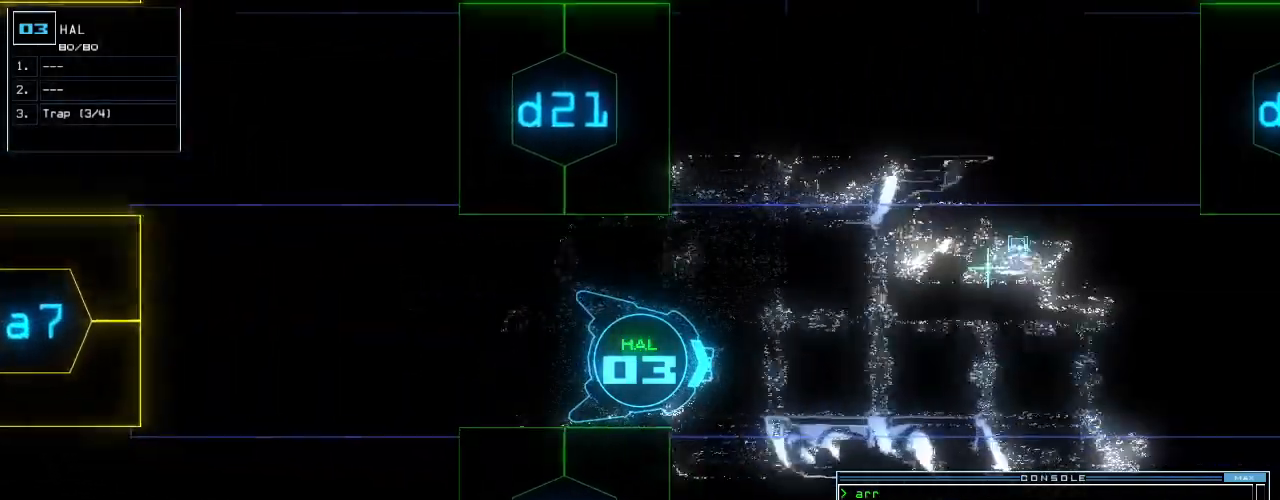
{"keys": ["up"], "events": []}
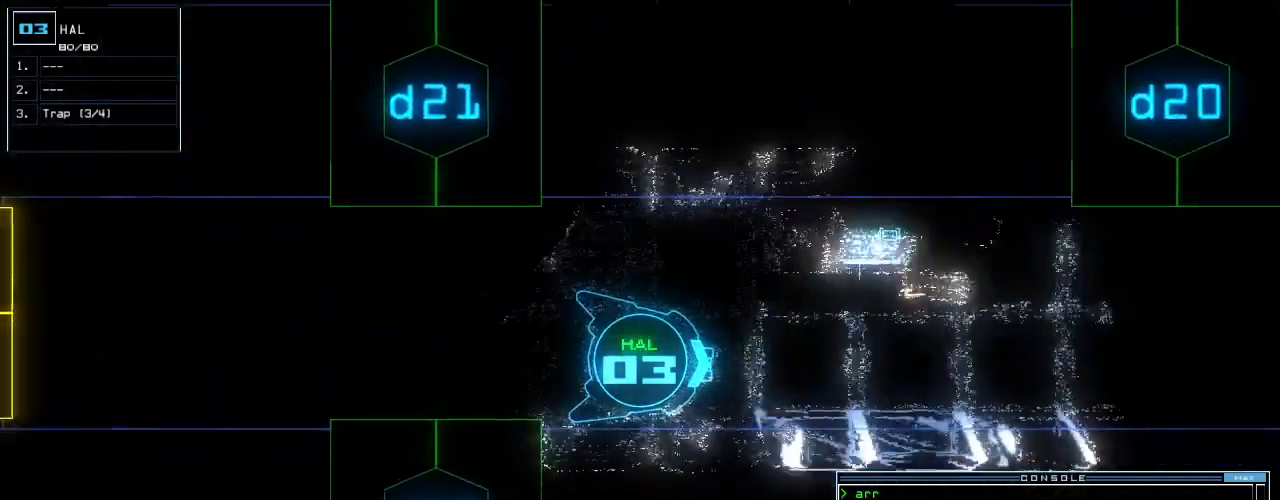
{"keys": ["up"], "events": []}
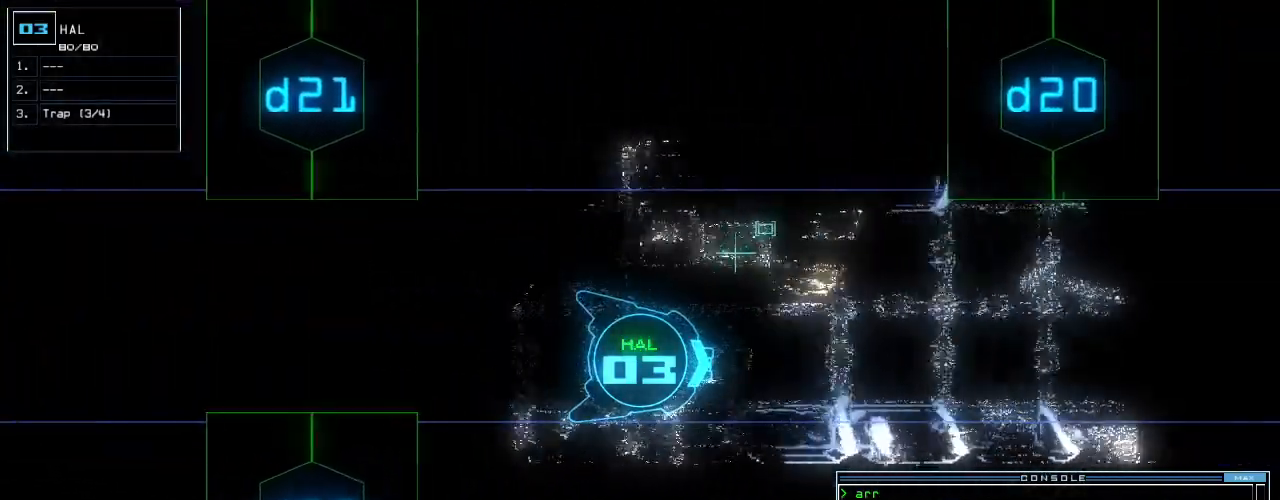
{"keys": ["up"], "events": [[360, "left", "down"], [400, "left", "up"]]}